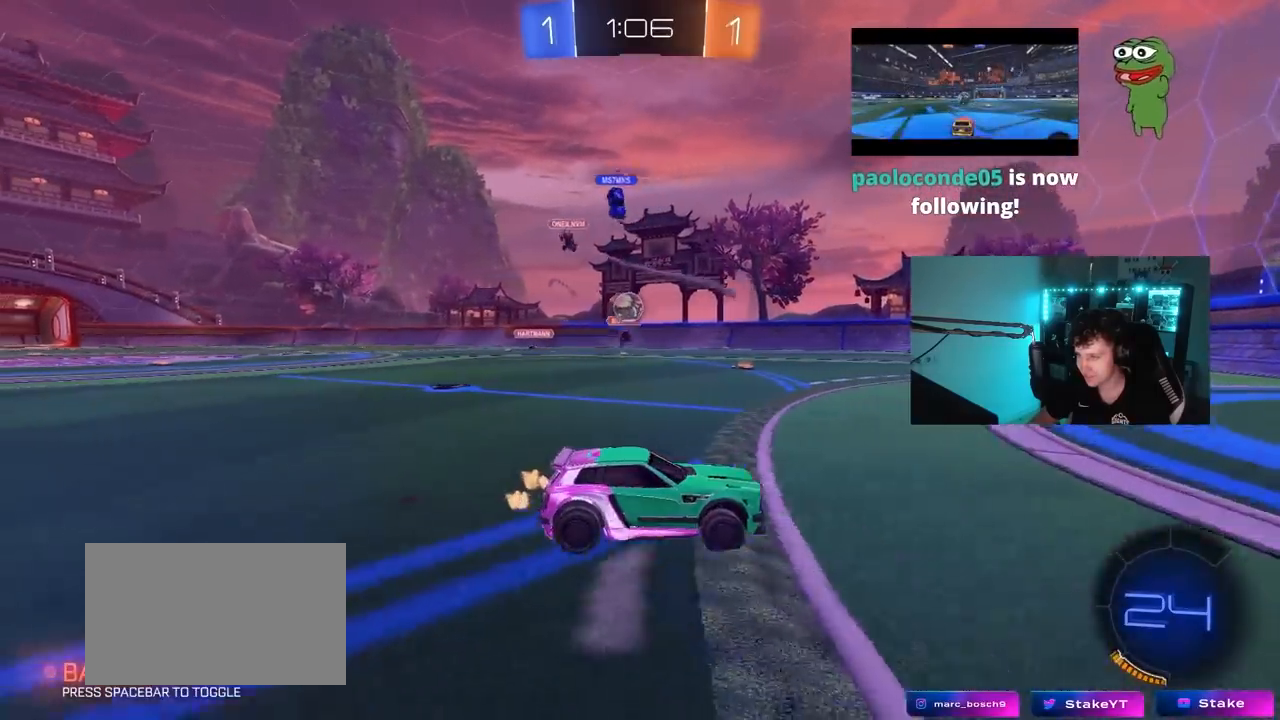
Gameplay with keyboard and mouse; each line is a JSON object with the keys and mouse buttons held at the frame after it. "events" lists presses ("down") and releases ("up") of "1", "2", "3", "4", "5", "a", "alt", "c", "caps_lock", "ctrl", "d", "e", "f", "g", "q", "r", "s", "shift", "space", "t", "tab", "v", "w", "x", "z", "mouse_left", "mouse_wheel" and "mouse_right" between this image and that frame as [ms after this image, input, new state], when the widget could be followed in between. "mouse_left", "mouse_wheel", "mouse_right" = the "left", "wheel", "right" buttons of the "mouse" list. No other keys are recorded. "wheel" means that the mouse wheel is clicked or scrolled. "mouse_move" is the direction in which the mouse moves at that frame (one of eight, or "still"), when it could be read.
{"keys": ["w"], "mouse": [], "mouse_move": "still", "events": [[83, "a", "down"], [83, "s", "down"], [183, "a", "up"], [183, "s", "up"], [367, "w", "down"]]}
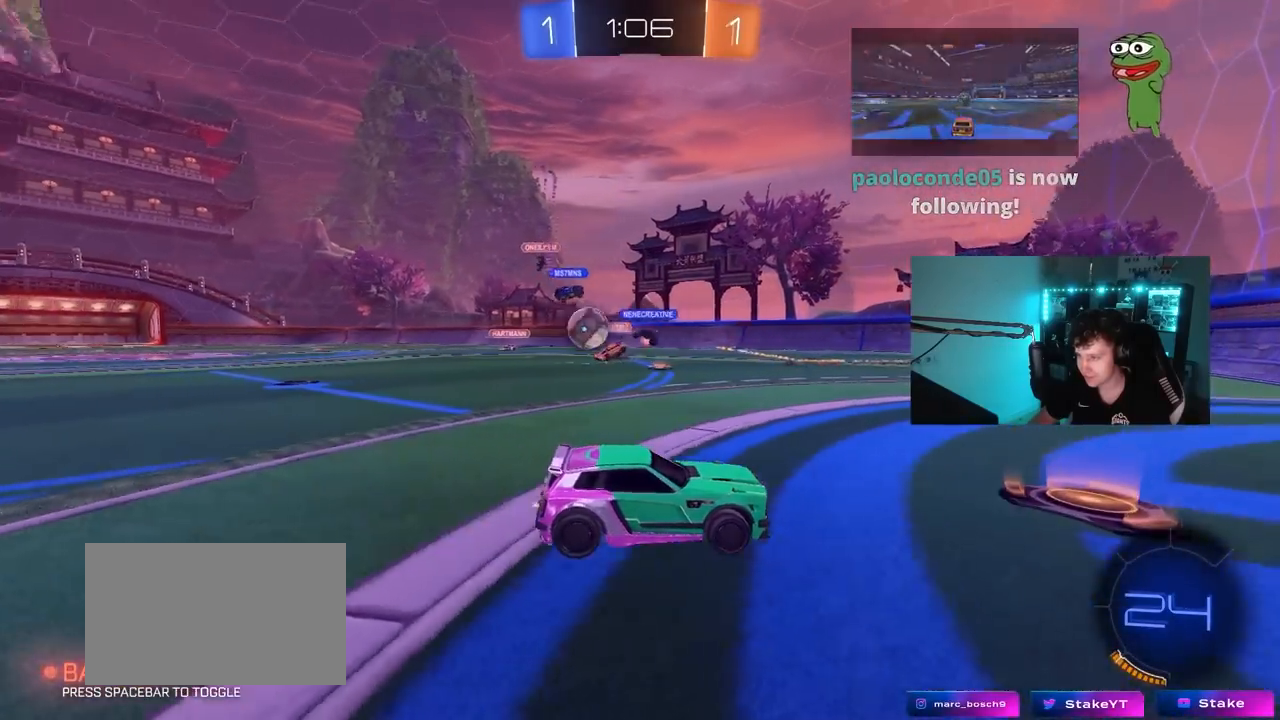
{"keys": ["d", "w"], "mouse": [], "mouse_move": "still", "events": [[200, "d", "down"], [250, "shift", "down"], [383, "shift", "up"]]}
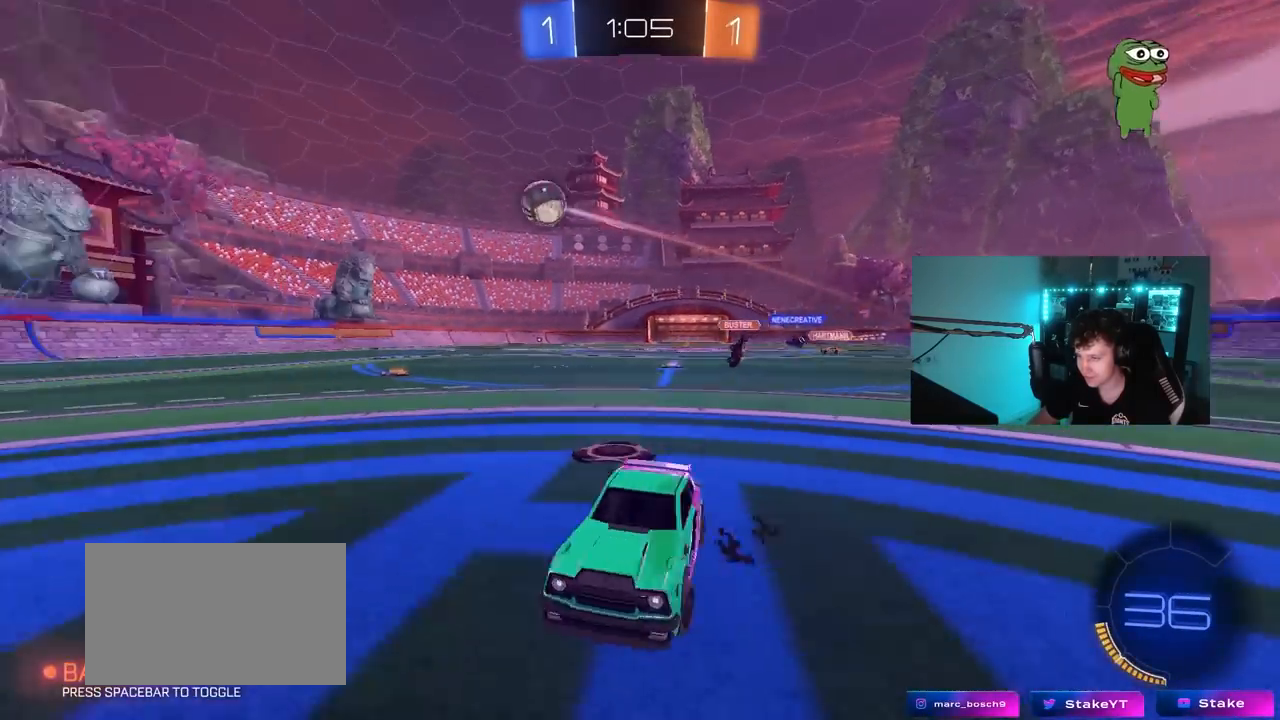
{"keys": ["d", "shift", "w"], "mouse": [], "mouse_move": "still", "events": [[117, "d", "up"], [217, "d", "down"], [267, "shift", "down"], [350, "shift", "up"], [500, "shift", "down"]]}
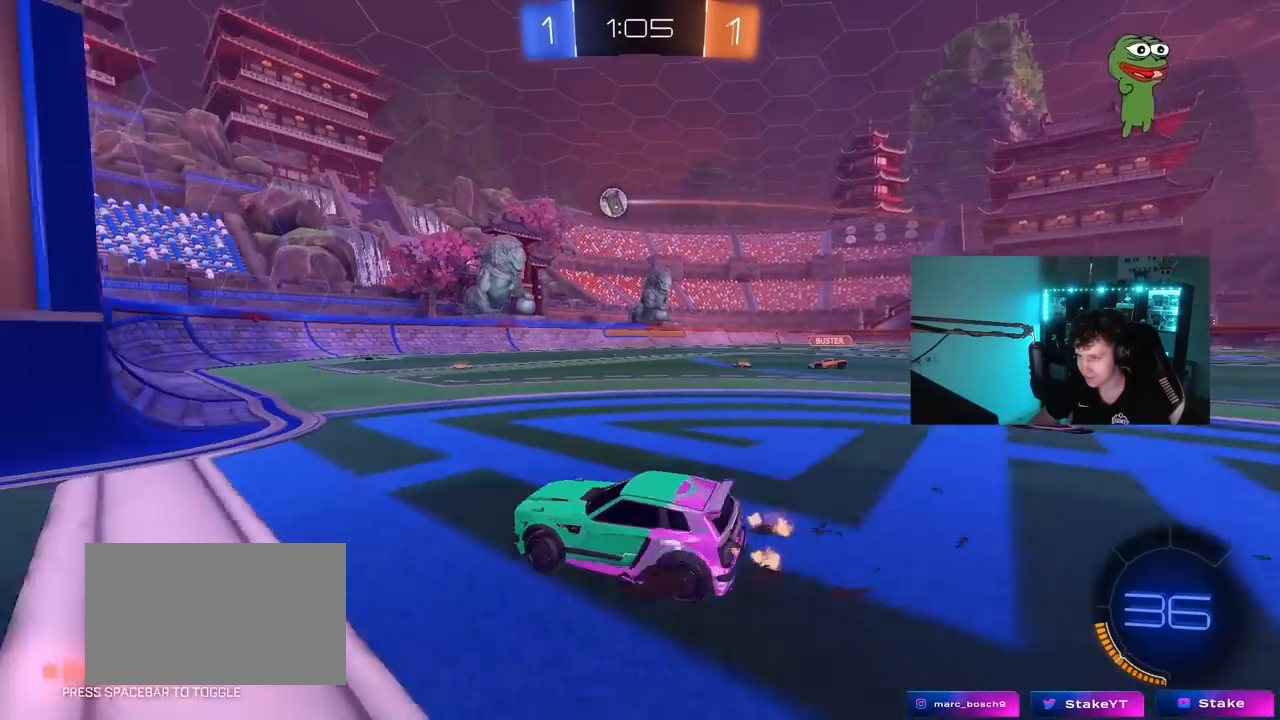
{"keys": ["d", "s"], "mouse": ["left", "right"], "mouse_move": "down-left", "events": [[83, "shift", "up"], [283, "mouse_left", "down"], [417, "mouse_right", "down"], [417, "w", "up"], [467, "s", "down"]]}
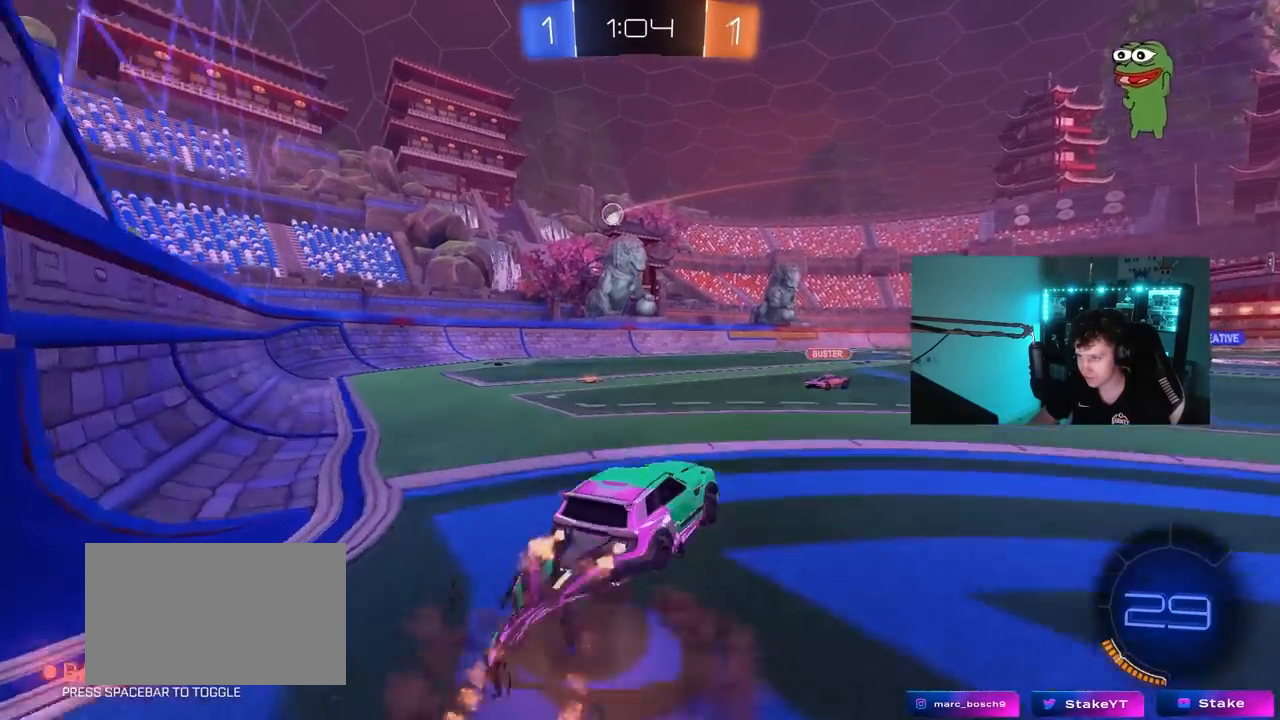
{"keys": ["d"], "mouse": ["left"], "mouse_move": "still", "events": [[17, "a", "down"], [17, "d", "up"], [17, "shift", "down"], [50, "mouse_left", "up"], [100, "shift", "up"], [150, "a", "up"], [150, "mouse_right", "up"], [150, "s", "up"], [200, "mouse_left", "down"], [200, "mouse_right", "down"], [200, "s", "down"], [250, "a", "down"], [383, "s", "up"], [433, "a", "up"], [433, "mouse_right", "up"], [483, "d", "down"]]}
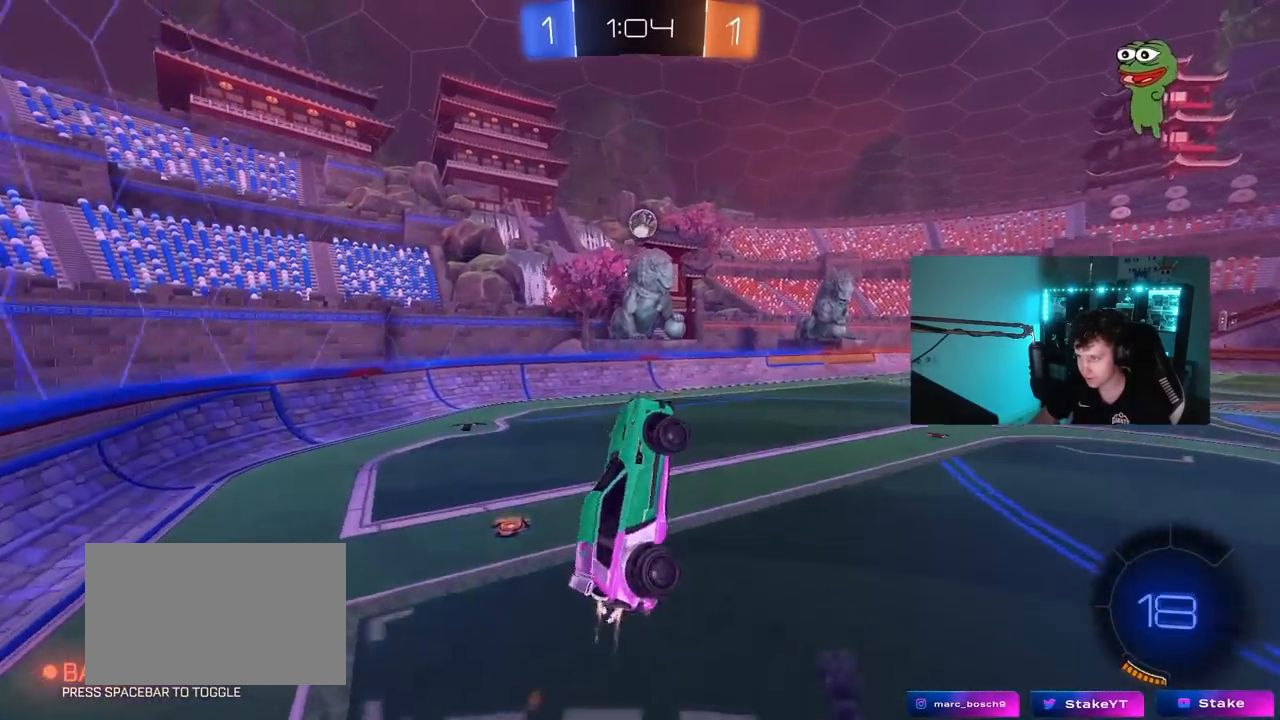
{"keys": ["d", "w"], "mouse": [], "mouse_move": "right", "events": [[17, "shift", "down"], [17, "w", "down"], [117, "shift", "up"], [167, "a", "down"], [167, "d", "up"], [267, "a", "up"], [267, "mouse_left", "up"], [300, "d", "down"]]}
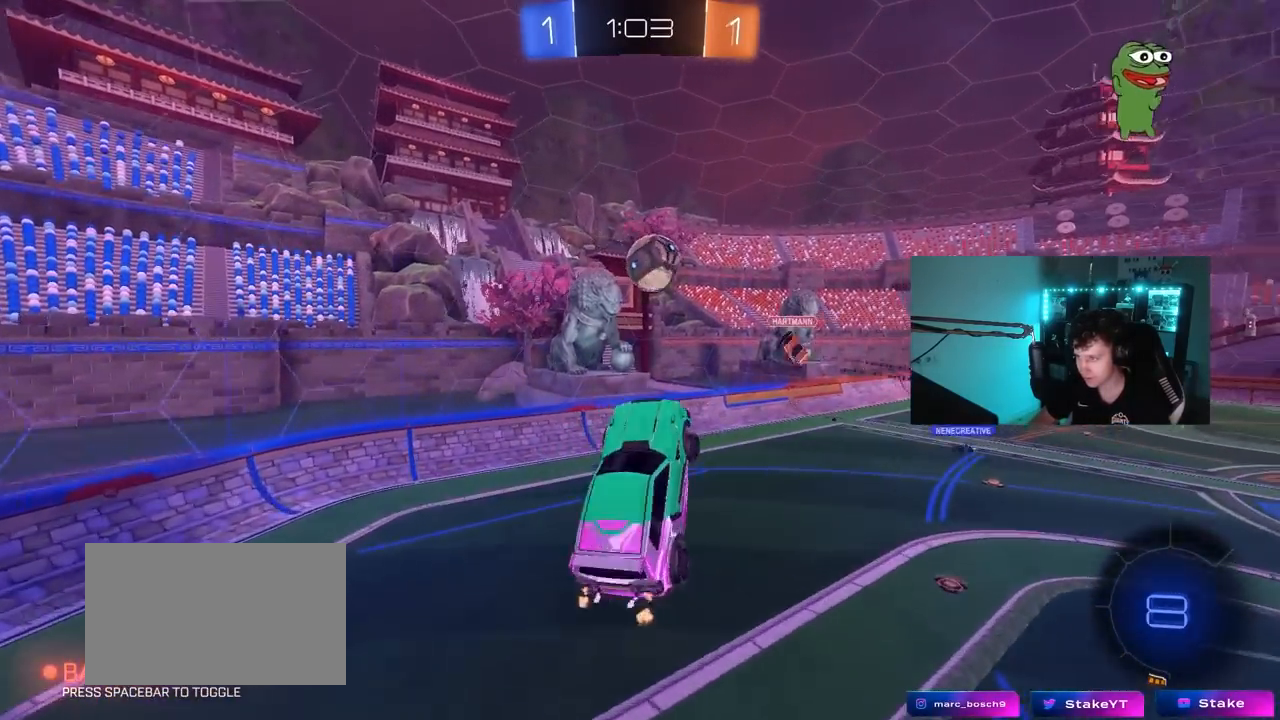
{"keys": ["a", "s", "shift"], "mouse": [], "mouse_move": "still", "events": [[33, "mouse_left", "down"], [83, "d", "up"], [83, "w", "up"], [133, "a", "down"], [133, "shift", "down"], [133, "w", "down"], [233, "a", "up"], [233, "d", "down"], [317, "a", "down"], [317, "d", "up"], [367, "s", "down"], [367, "w", "up"], [500, "mouse_left", "up"]]}
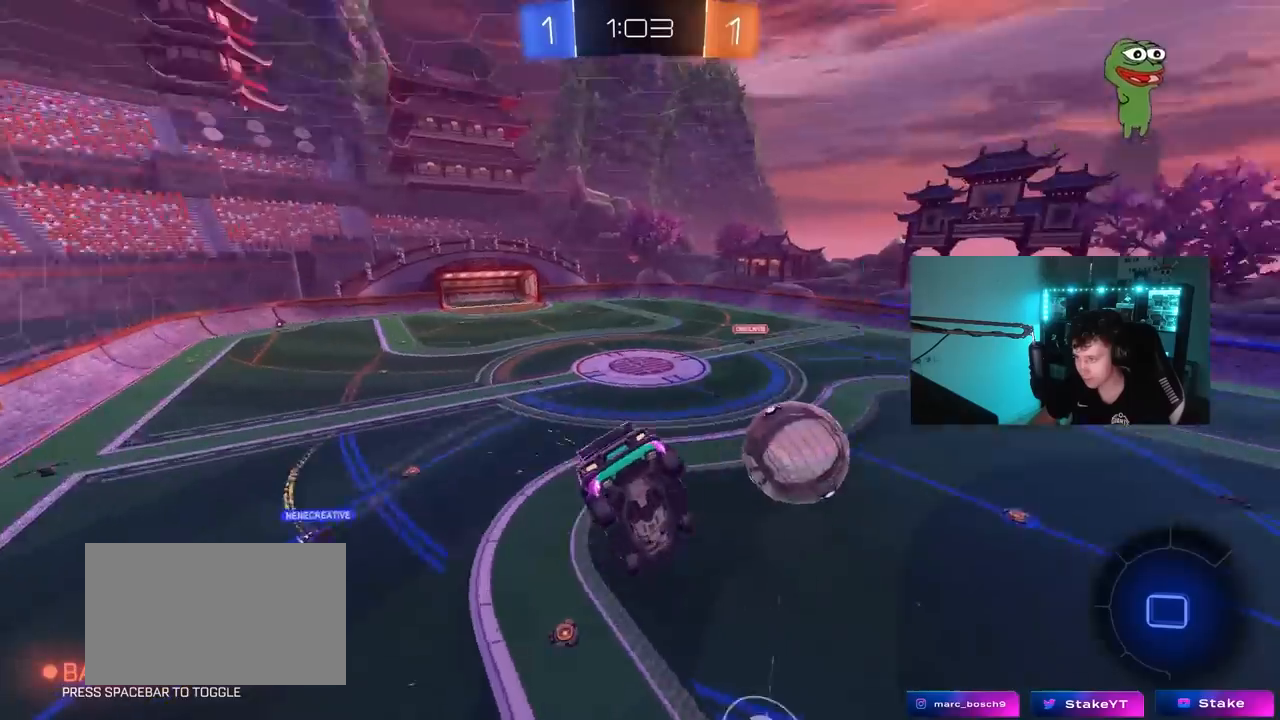
{"keys": ["q", "w"], "mouse": [], "mouse_move": "still", "events": [[200, "a", "up"], [200, "d", "down"], [200, "shift", "up"], [283, "s", "up"], [433, "d", "up"], [483, "q", "down"], [483, "w", "down"]]}
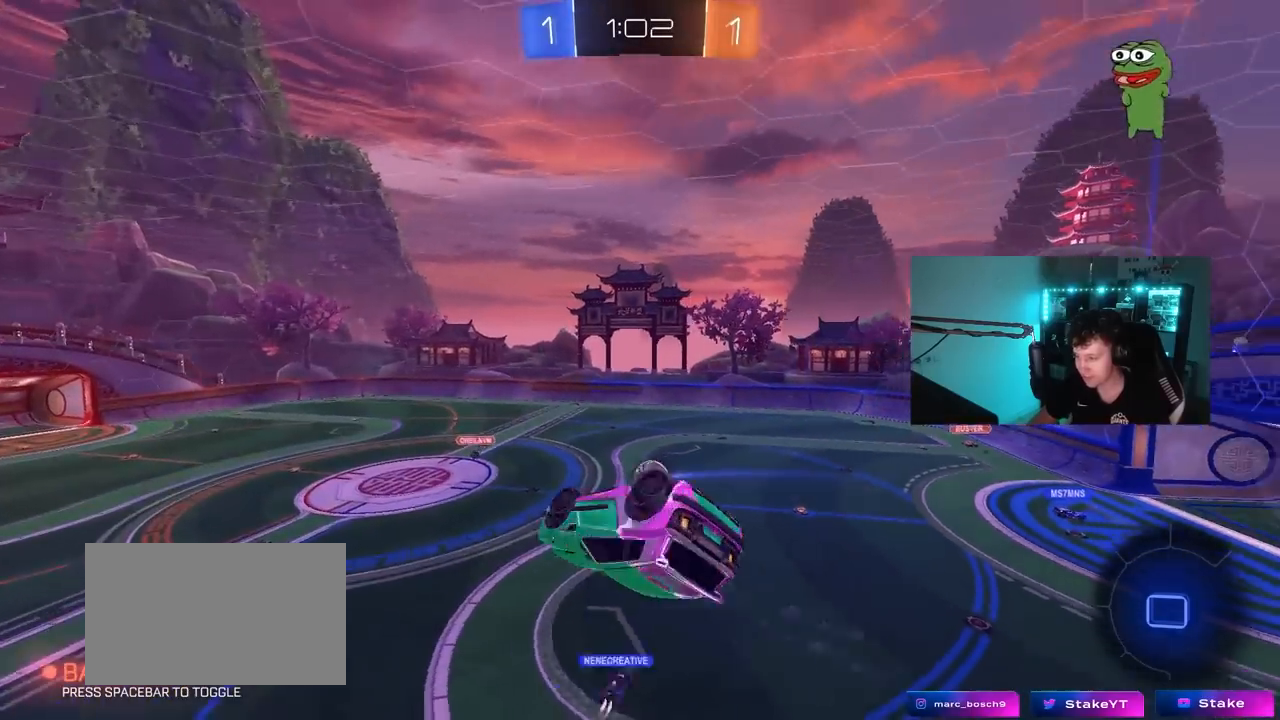
{"keys": ["d"], "mouse": [], "mouse_move": "still", "events": [[117, "a", "down"], [167, "w", "up"], [450, "a", "up"], [450, "q", "up"], [500, "d", "down"]]}
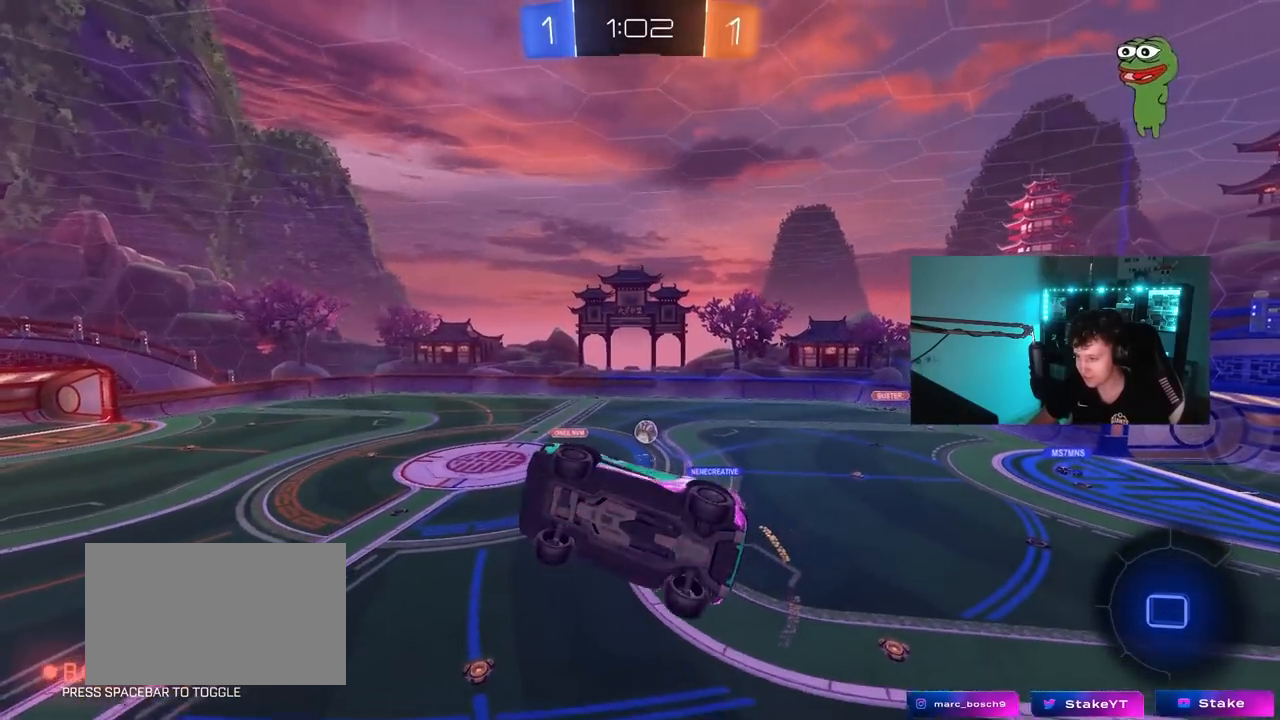
{"keys": ["d", "shift"], "mouse": [], "mouse_move": "still", "events": [[183, "d", "up"], [367, "d", "down"], [467, "shift", "down"]]}
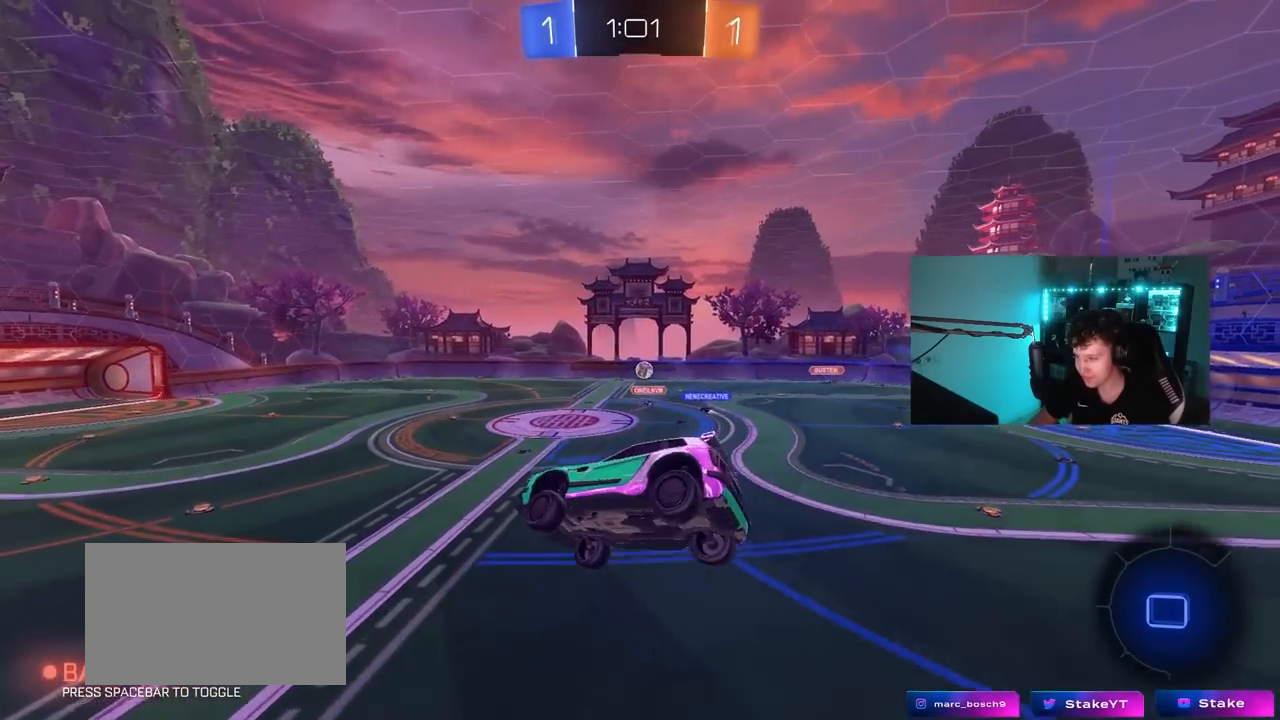
{"keys": ["w"], "mouse": [], "mouse_move": "still", "events": [[100, "shift", "up"], [233, "d", "up"], [483, "w", "down"]]}
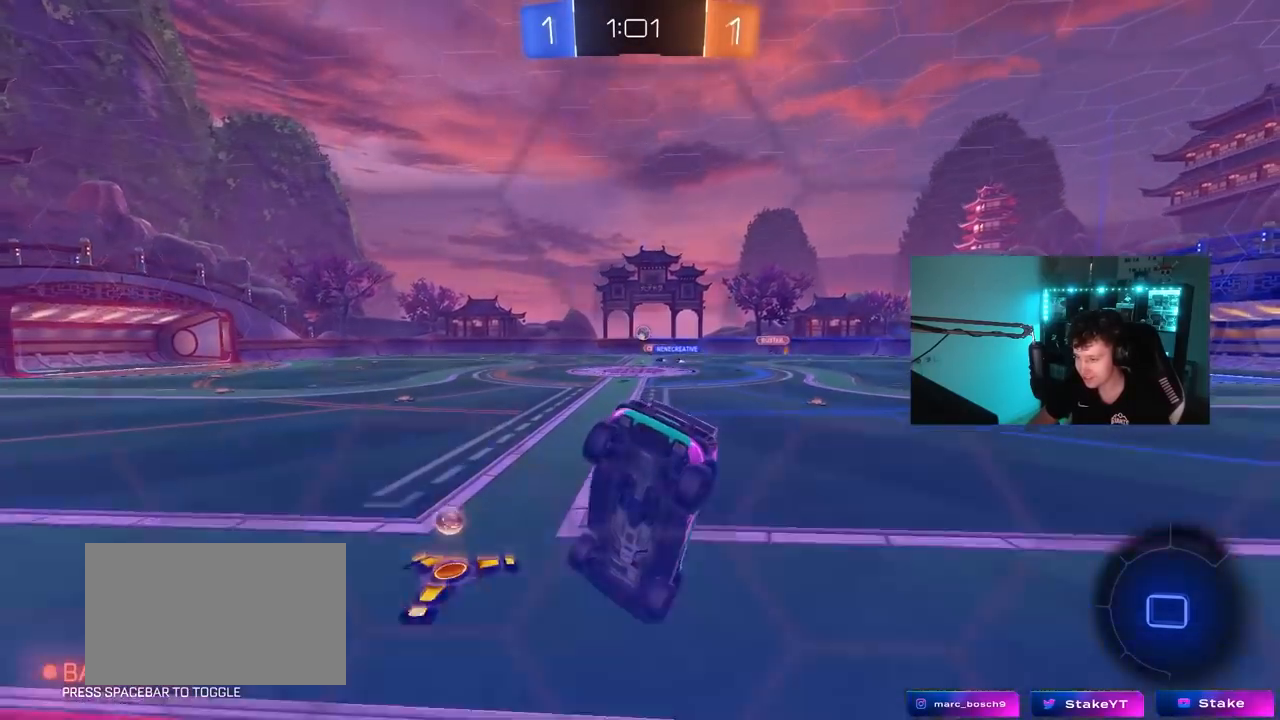
{"keys": ["w"], "mouse": [], "mouse_move": "still", "events": [[267, "a", "down"], [400, "a", "up"]]}
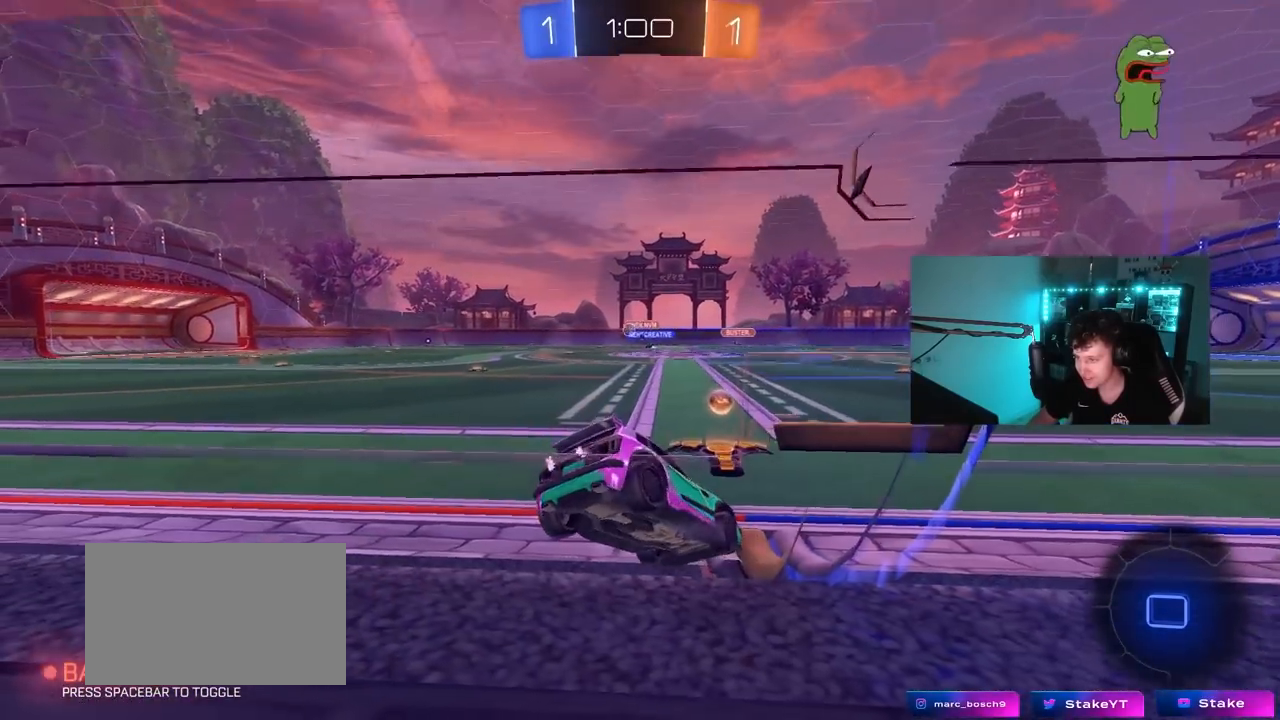
{"keys": ["a", "w"], "mouse": ["left"], "mouse_move": "still", "events": [[50, "a", "down"], [183, "mouse_left", "down"]]}
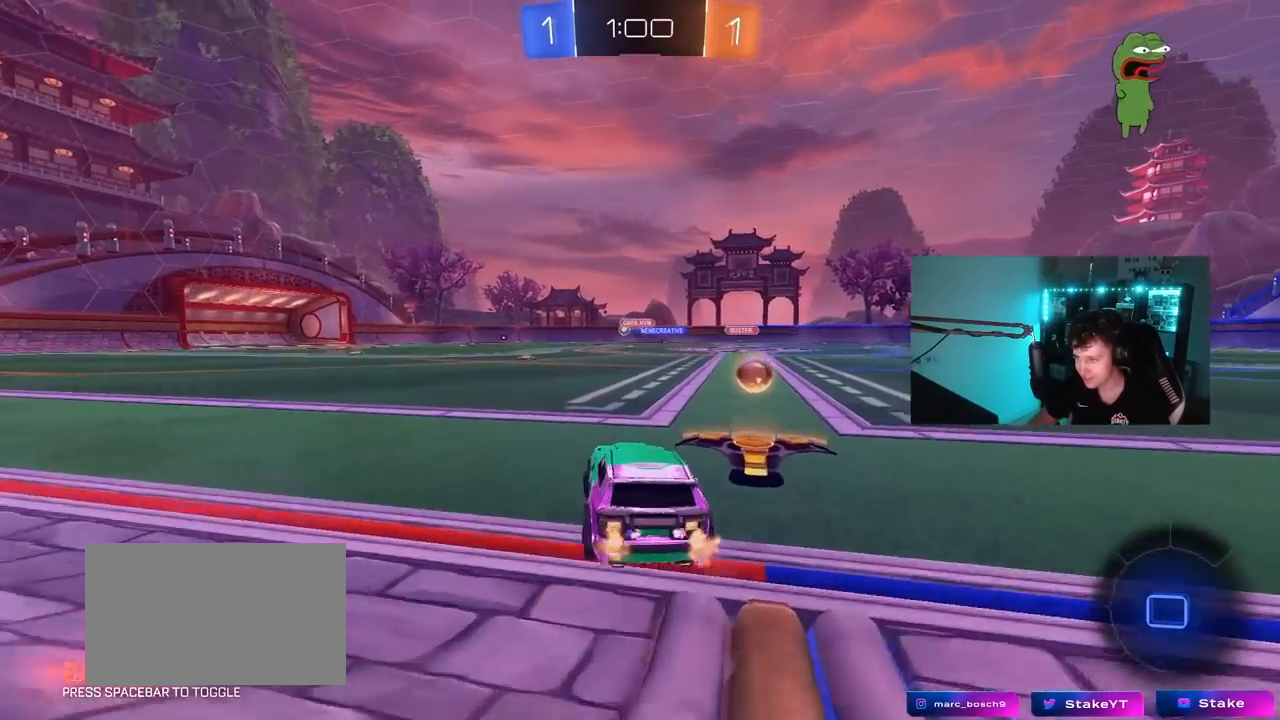
{"keys": ["a", "s", "shift"], "mouse": ["left"], "mouse_move": "still", "events": [[67, "a", "up"], [67, "d", "down"], [67, "mouse_right", "down"], [150, "a", "down"], [150, "d", "up"], [150, "mouse_right", "up"], [150, "shift", "down"], [200, "mouse_right", "down"], [283, "s", "down"], [283, "w", "up"], [433, "mouse_right", "up"]]}
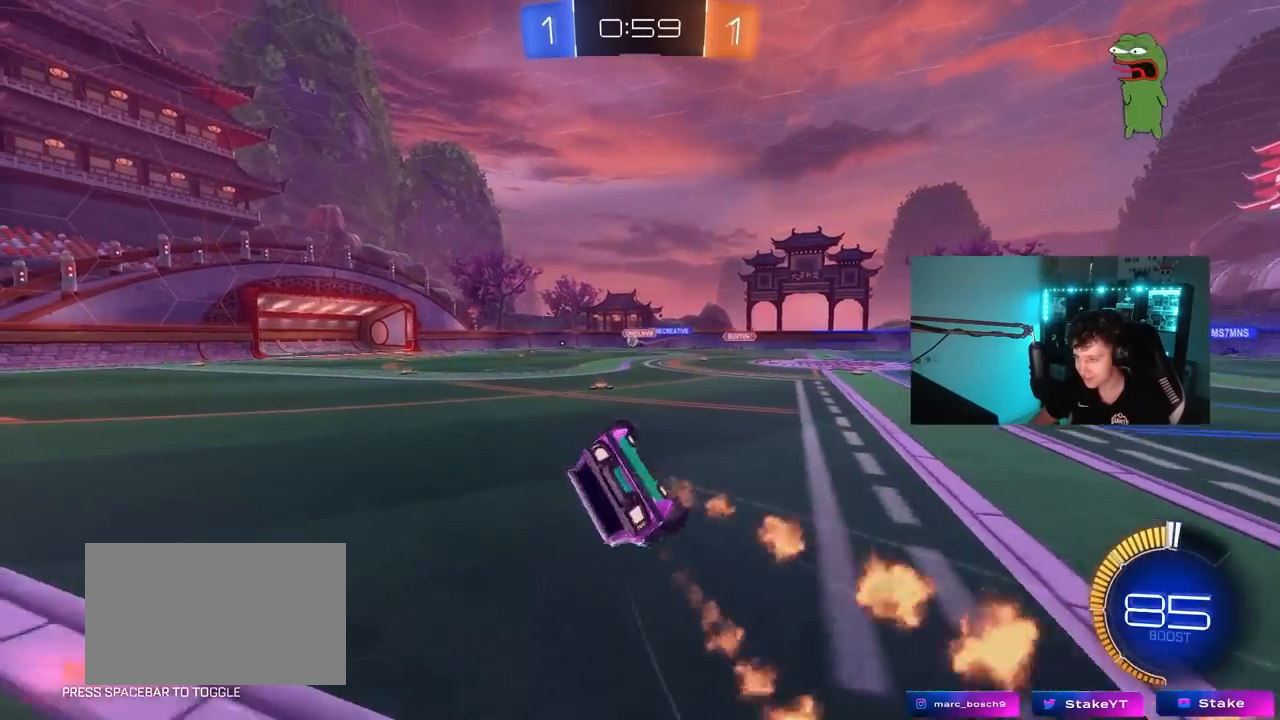
{"keys": ["a", "s"], "mouse": [], "mouse_move": "still", "events": [[117, "s", "up"], [167, "mouse_left", "up"], [217, "s", "down"], [450, "shift", "up"]]}
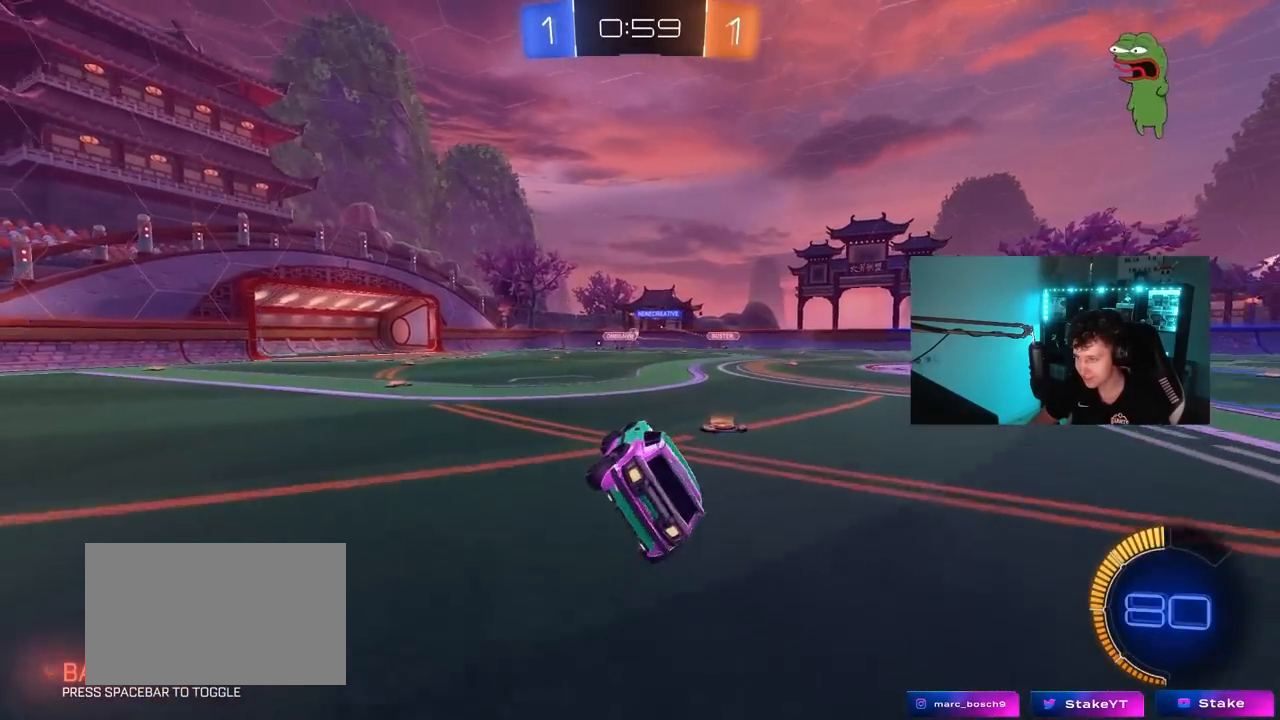
{"keys": ["a", "w"], "mouse": [], "mouse_move": "still", "events": [[33, "a", "up"], [33, "mouse_left", "down"], [33, "s", "up"], [183, "a", "down"], [183, "w", "down"], [283, "mouse_left", "up"]]}
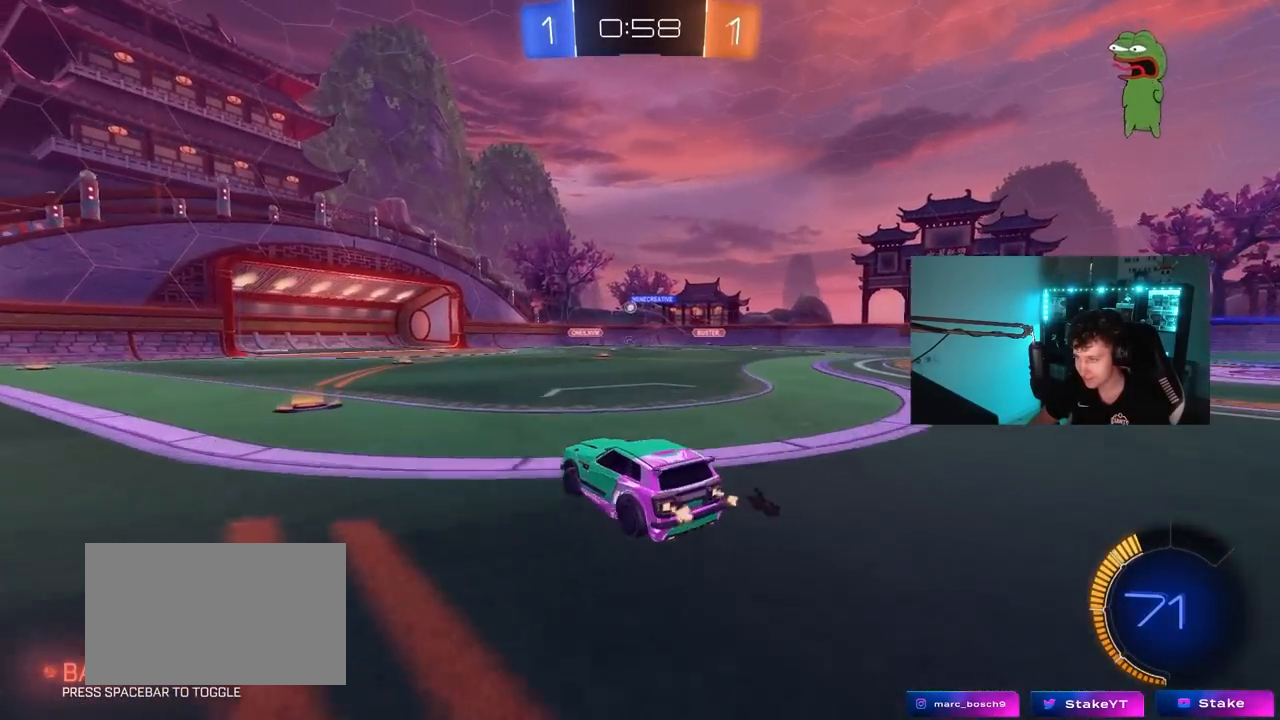
{"keys": ["d", "s"], "mouse": [], "mouse_move": "still", "events": [[100, "a", "up"], [283, "w", "up"], [383, "d", "down"], [383, "s", "down"]]}
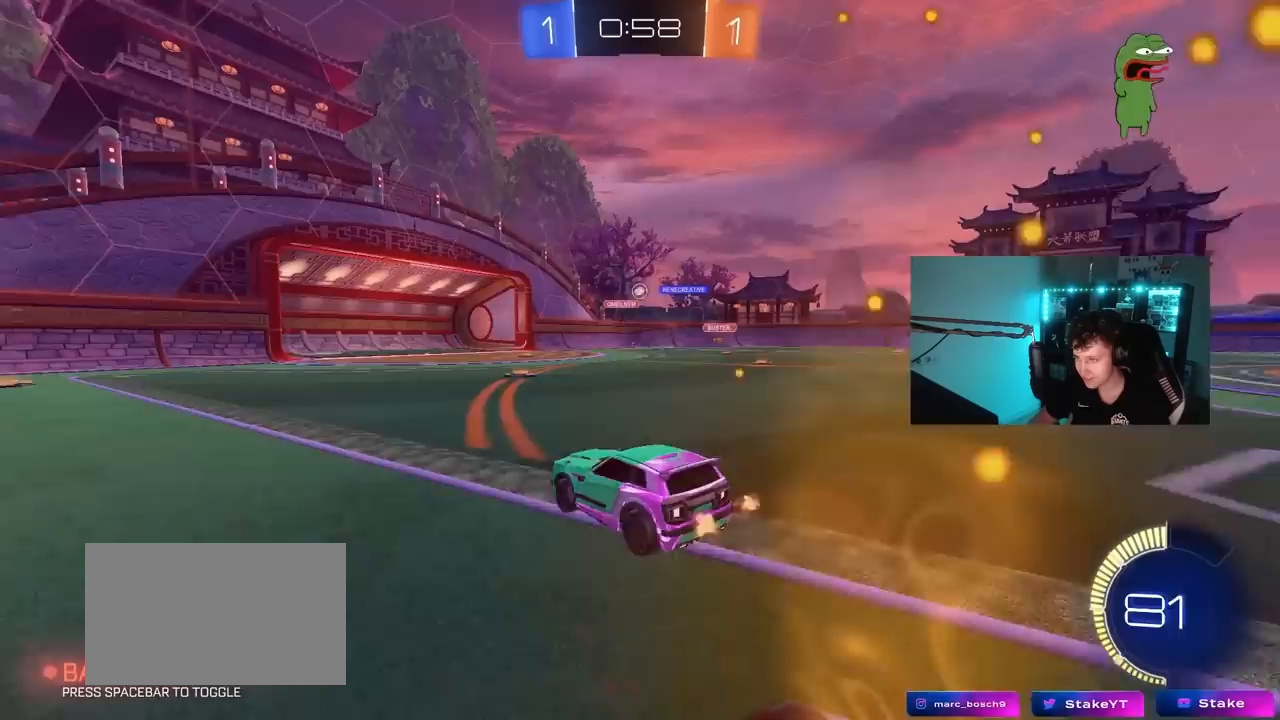
{"keys": ["d", "w"], "mouse": [], "mouse_move": "still", "events": [[67, "s", "up"], [300, "w", "down"]]}
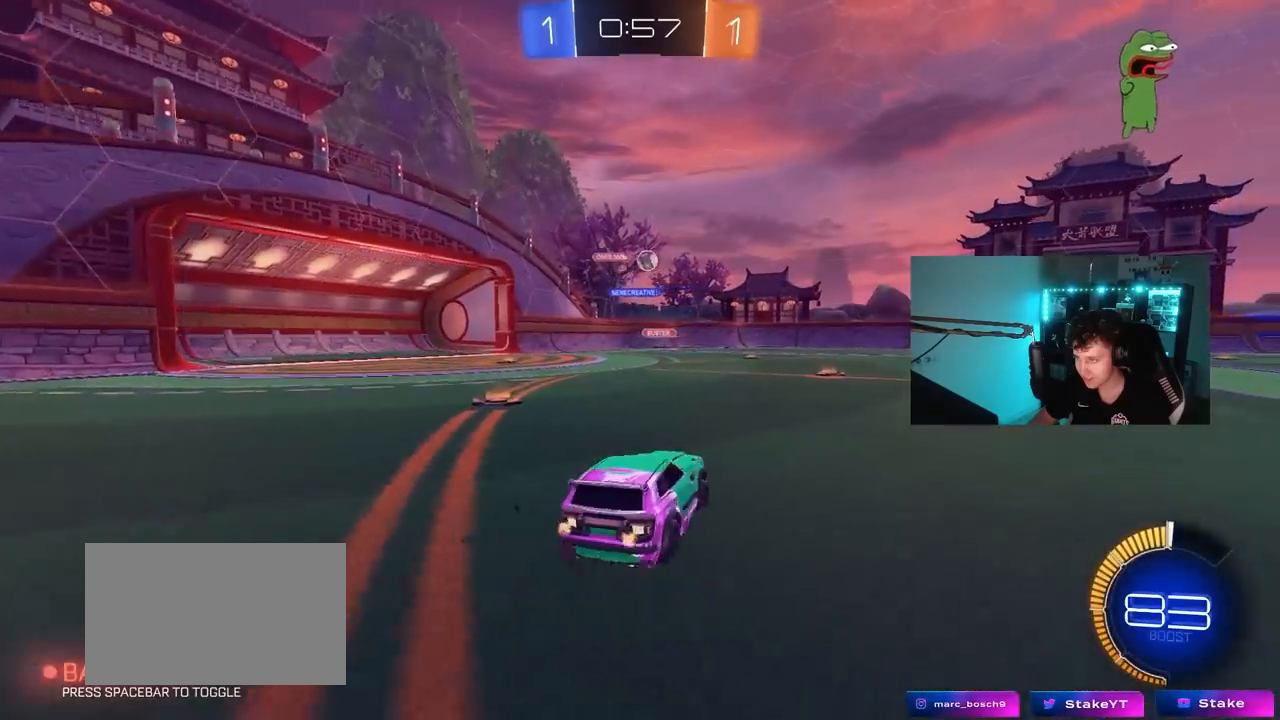
{"keys": ["d", "space", "w"], "mouse": [], "mouse_move": "still", "events": [[183, "d", "up"], [233, "d", "down"], [367, "space", "down"]]}
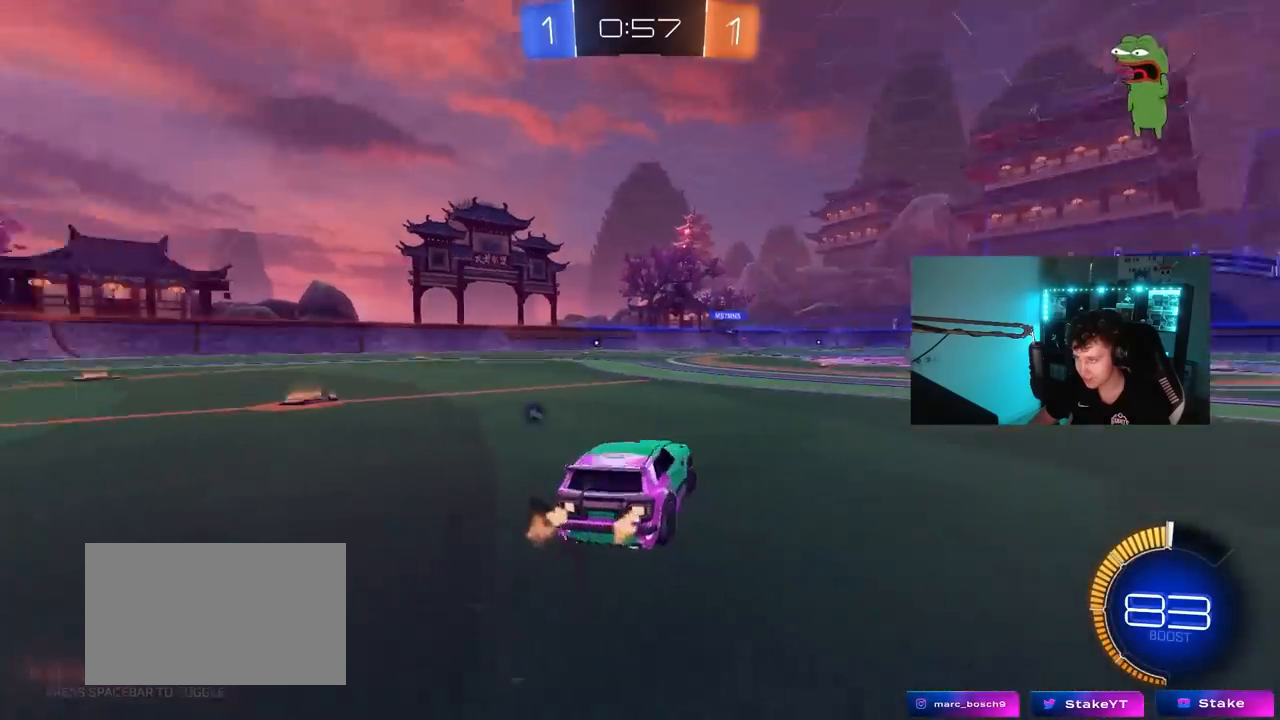
{"keys": ["d", "w"], "mouse": [], "mouse_move": "still", "events": [[17, "space", "up"], [100, "d", "up"], [200, "space", "down"], [333, "d", "down"], [383, "space", "up"]]}
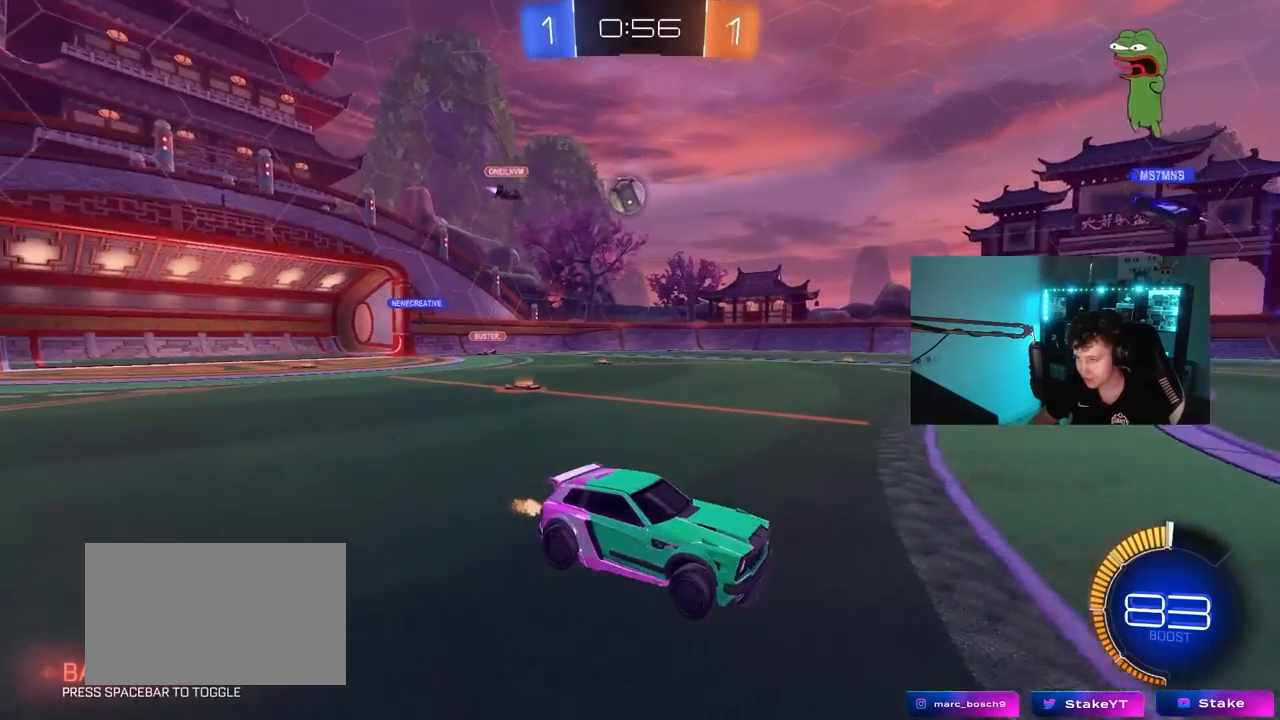
{"keys": ["a", "shift", "w"], "mouse": [], "mouse_move": "still", "events": [[33, "d", "up"], [400, "a", "down"], [450, "shift", "down"]]}
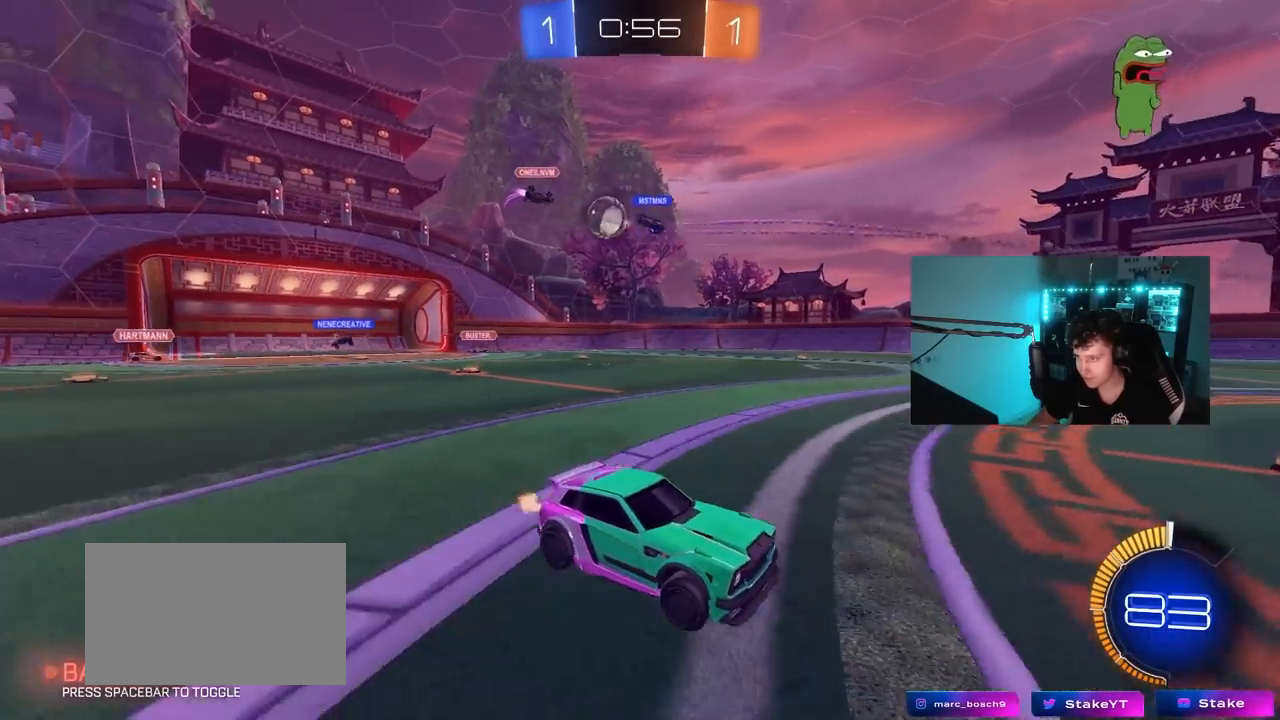
{"keys": ["a", "w"], "mouse": ["left"], "mouse_move": "still", "events": [[33, "shift", "up"], [317, "shift", "down"], [417, "shift", "up"], [467, "mouse_left", "down"]]}
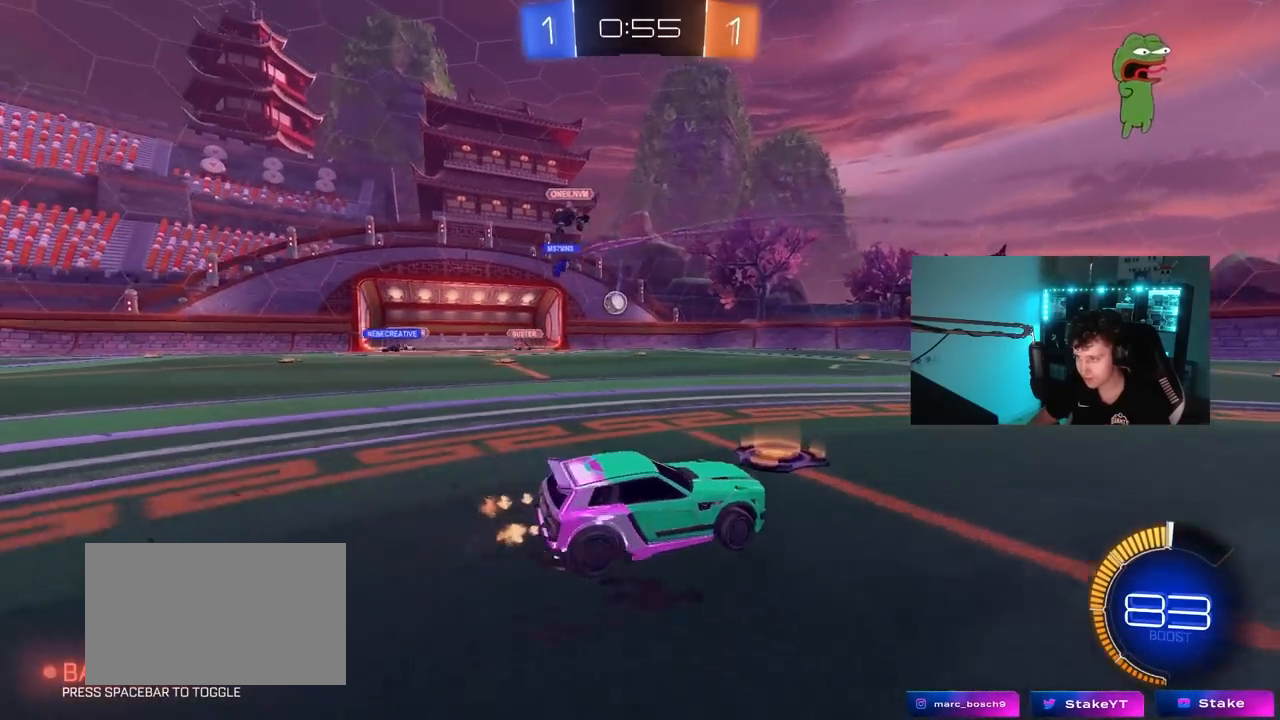
{"keys": ["w"], "mouse": [], "mouse_move": "still", "events": [[200, "a", "up"], [383, "d", "down"], [433, "mouse_left", "up"], [483, "d", "up"]]}
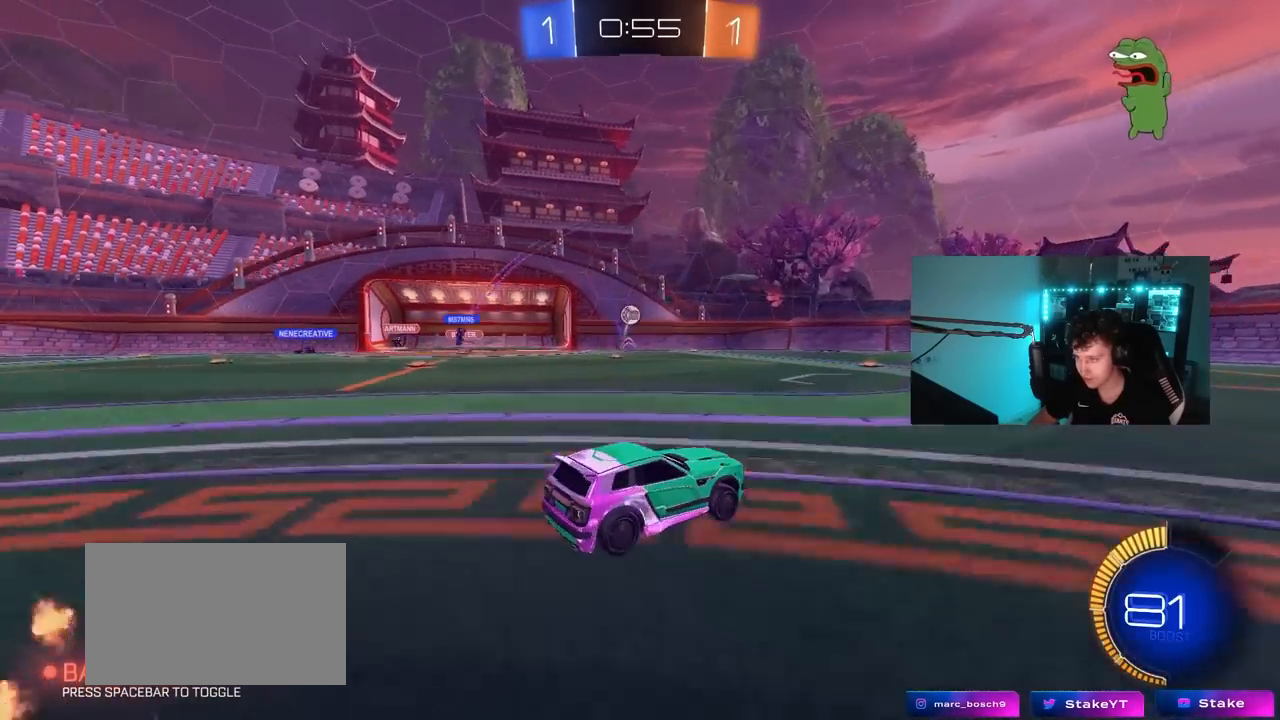
{"keys": ["w"], "mouse": ["right"], "mouse_move": "down-left", "events": [[267, "a", "down"], [300, "mouse_left", "down"], [400, "a", "up"], [450, "mouse_right", "down"], [500, "mouse_left", "up"]]}
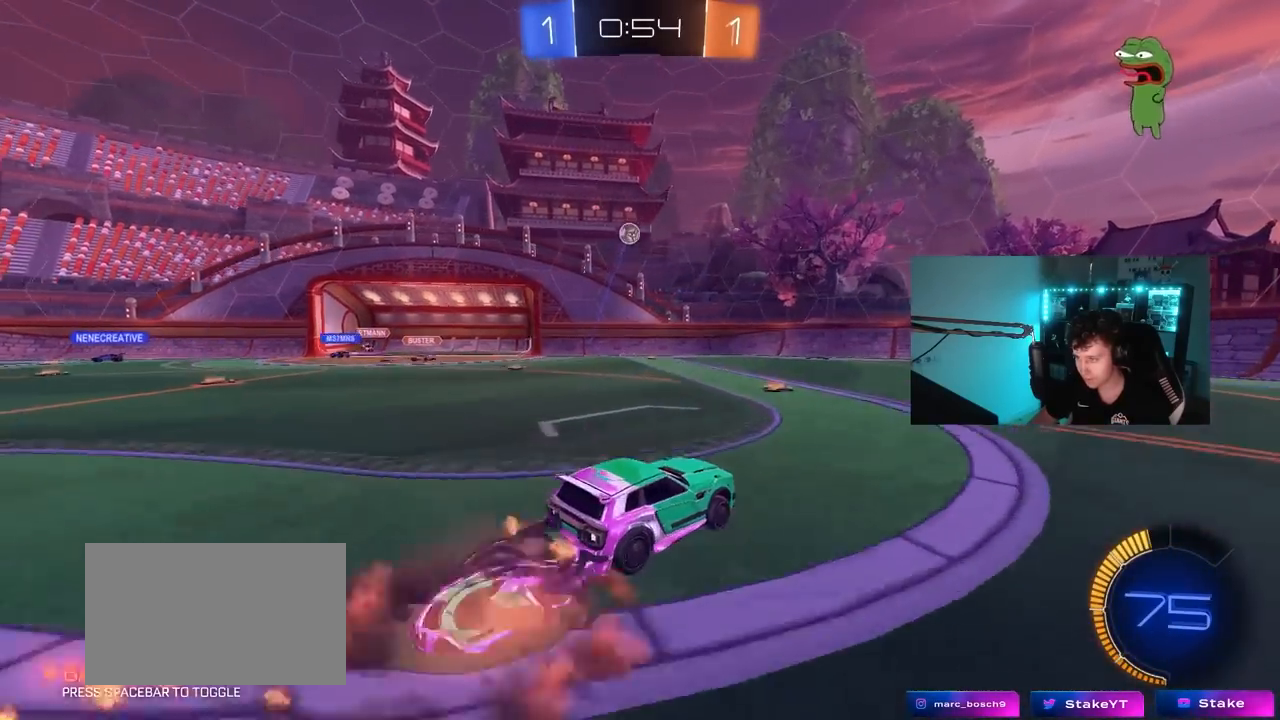
{"keys": [], "mouse": [], "mouse_move": "still", "events": [[233, "mouse_right", "up"], [367, "w", "up"]]}
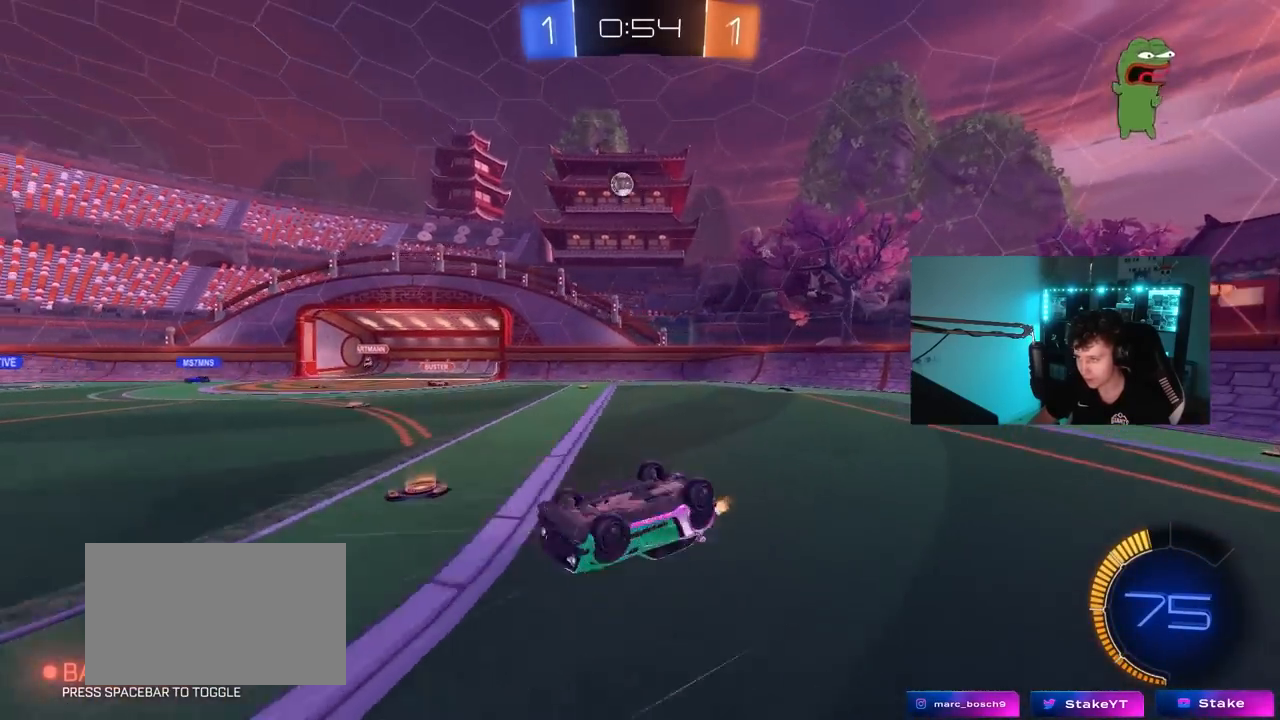
{"keys": [], "mouse": [], "mouse_move": "still", "events": [[200, "d", "down"], [283, "d", "up"]]}
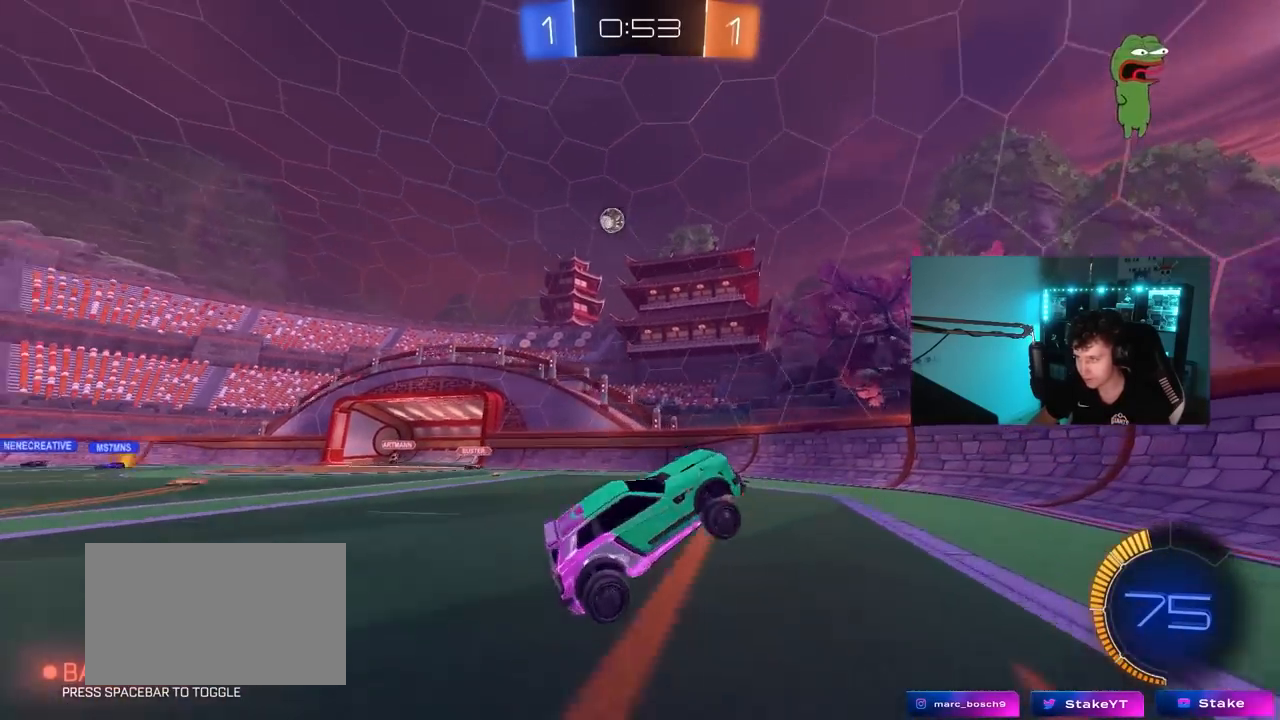
{"keys": ["d", "s"], "mouse": [], "mouse_move": "still", "events": [[167, "d", "down"], [217, "s", "down"]]}
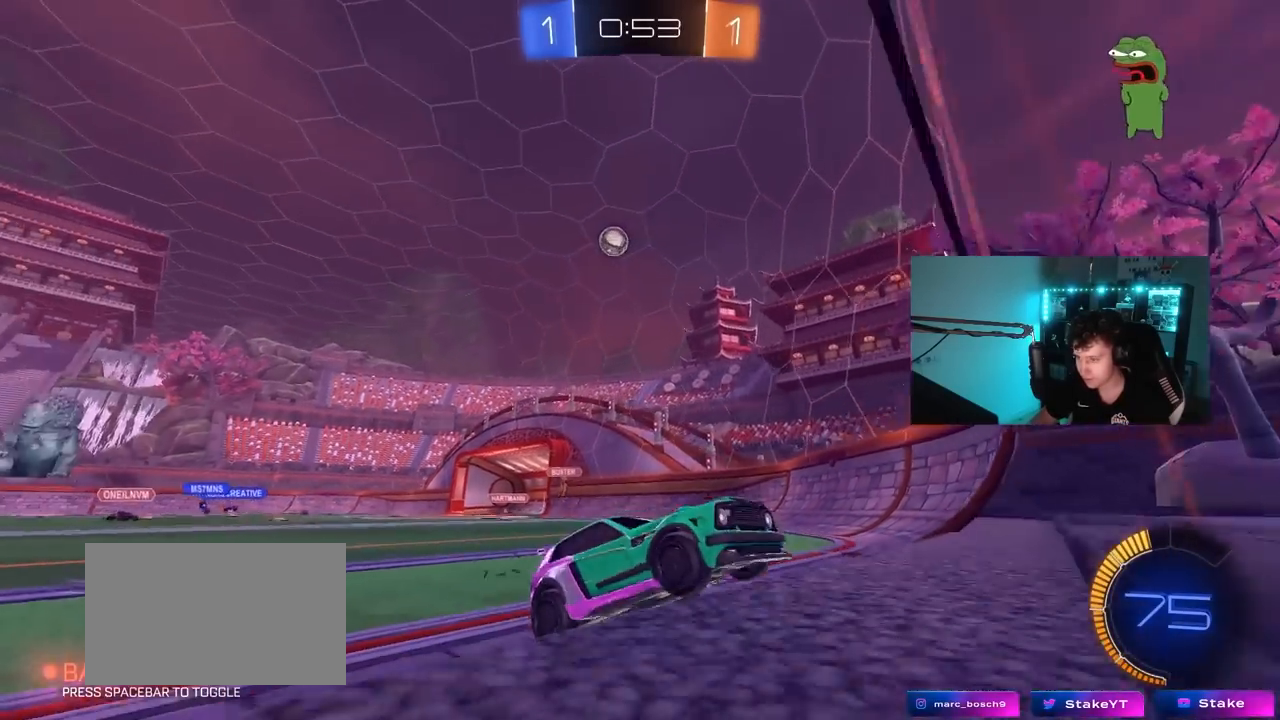
{"keys": ["d", "shift", "w"], "mouse": [], "mouse_move": "still", "events": [[33, "s", "up"], [133, "shift", "down"], [183, "w", "down"], [267, "shift", "up"], [467, "shift", "down"]]}
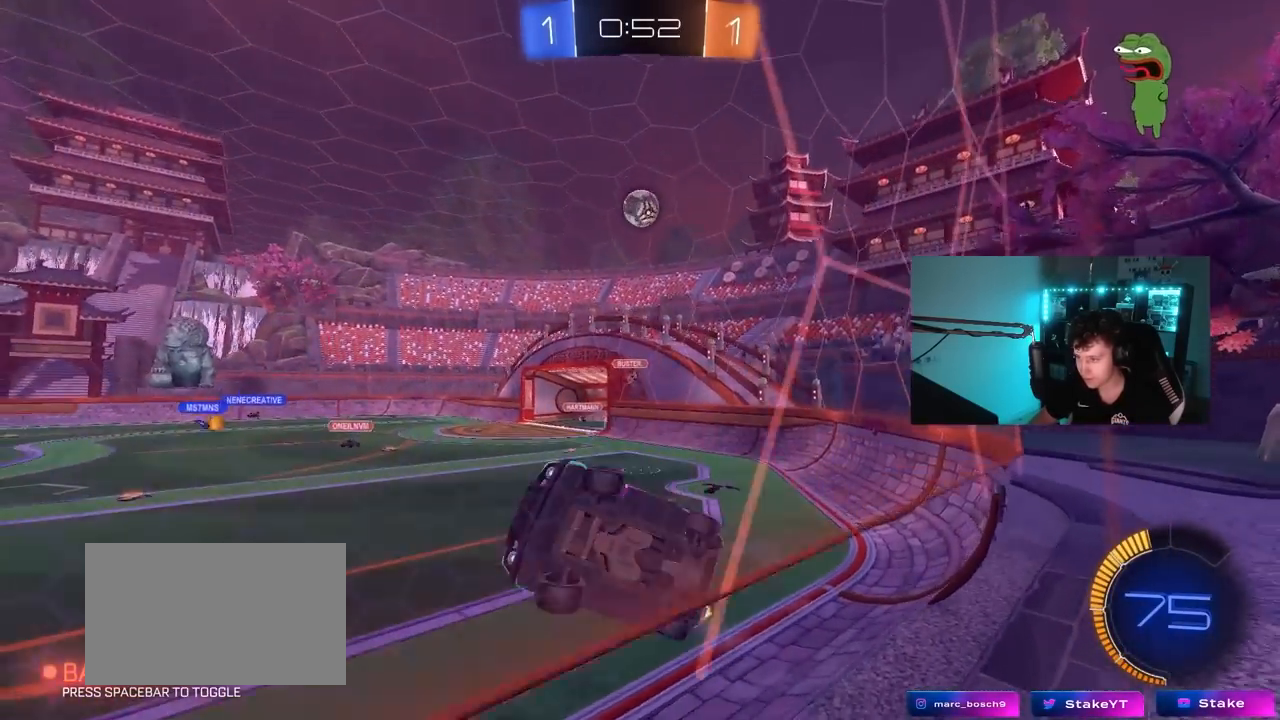
{"keys": ["d", "w"], "mouse": [], "mouse_move": "still", "events": [[50, "shift", "up"], [383, "shift", "down"], [433, "shift", "up"]]}
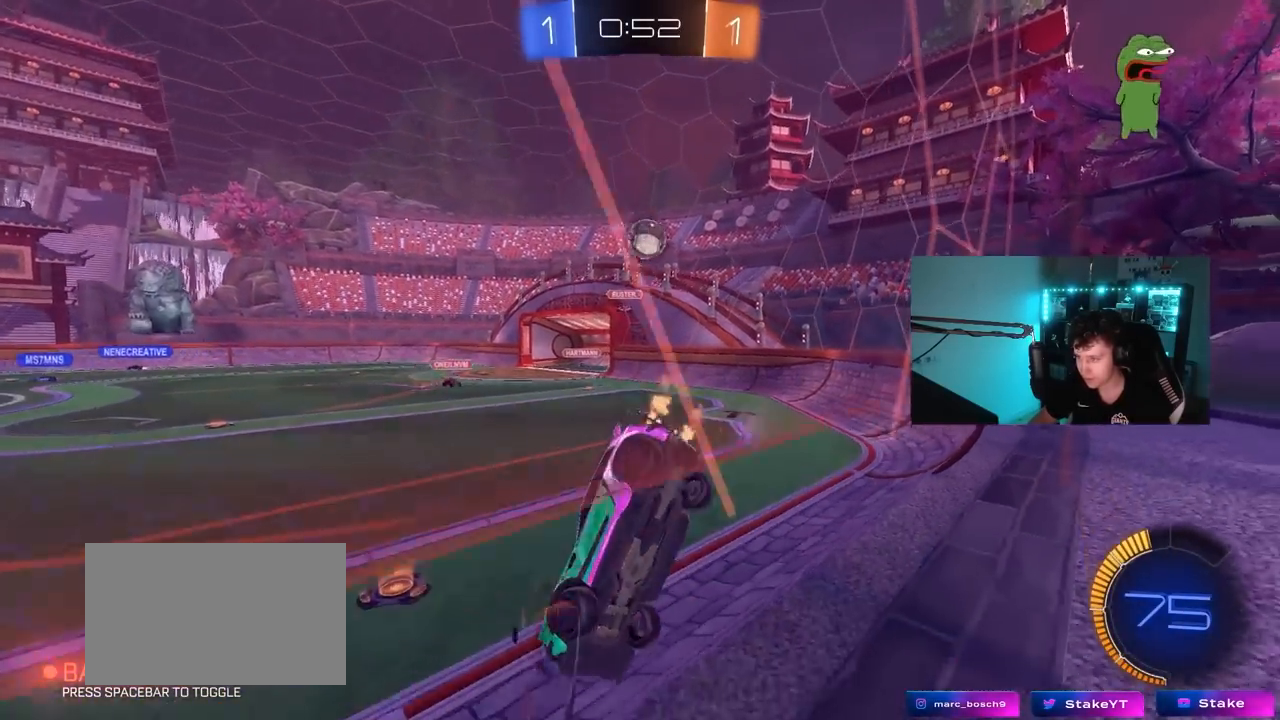
{"keys": ["d"], "mouse": [], "mouse_move": "still", "events": [[67, "d", "up"], [217, "d", "down"], [300, "s", "down"], [300, "w", "up"], [450, "s", "up"]]}
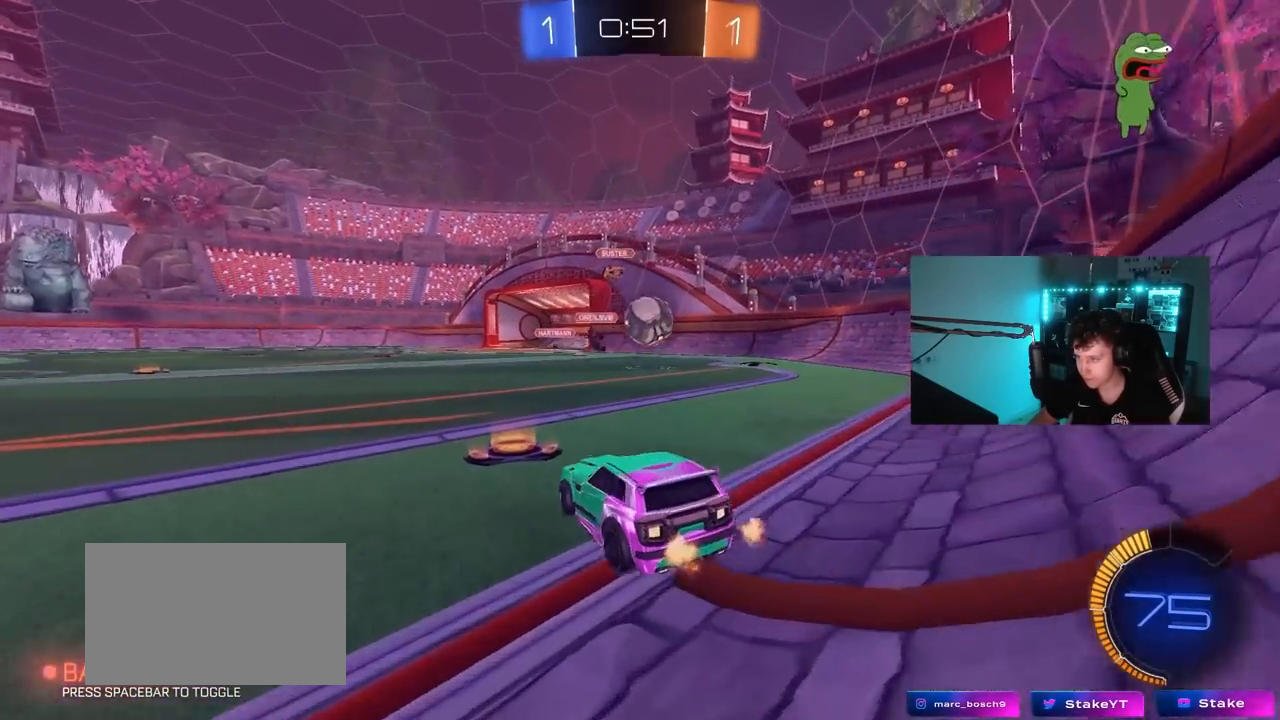
{"keys": ["s"], "mouse": [], "mouse_move": "still", "events": [[83, "w", "down"], [183, "d", "up"], [183, "w", "up"], [317, "s", "down"], [367, "a", "down"], [467, "a", "up"]]}